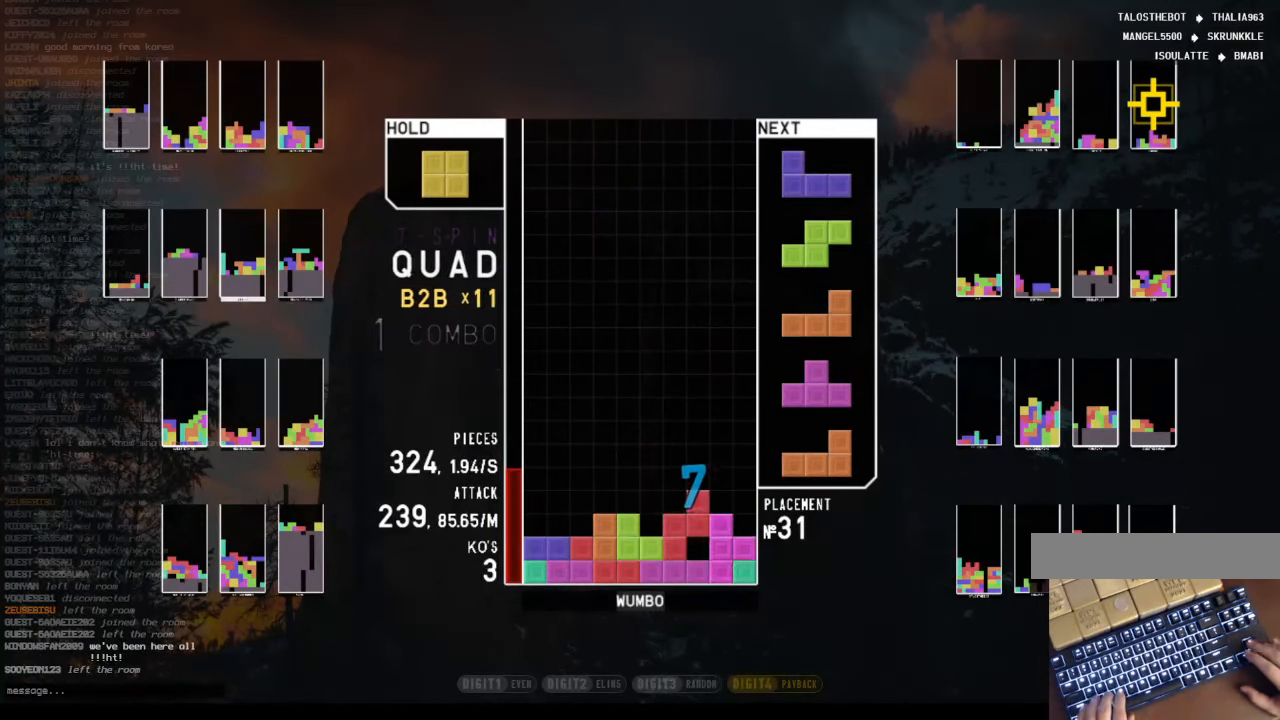
Gameplay with keyboard; each line is a JSON object with the keys held at the frame after it. "events" lists presses ("down") and releases ("up") of "c", "down", "left", "right", "shift", "up", "x" and "z" between this image and that frame as [ms after this image, input, new state], when the widget could be followed in between. No other keys are recorded. Mouse input is not recorded.
{"keys": ["c", "left"], "events": [[34, "down", "down"], [101, "right", "down"], [134, "x", "up"], [201, "c", "down"], [201, "down", "up"], [335, "c", "up"], [335, "down", "down"], [335, "right", "up"], [369, "left", "down"], [436, "c", "down"], [436, "down", "up"]]}
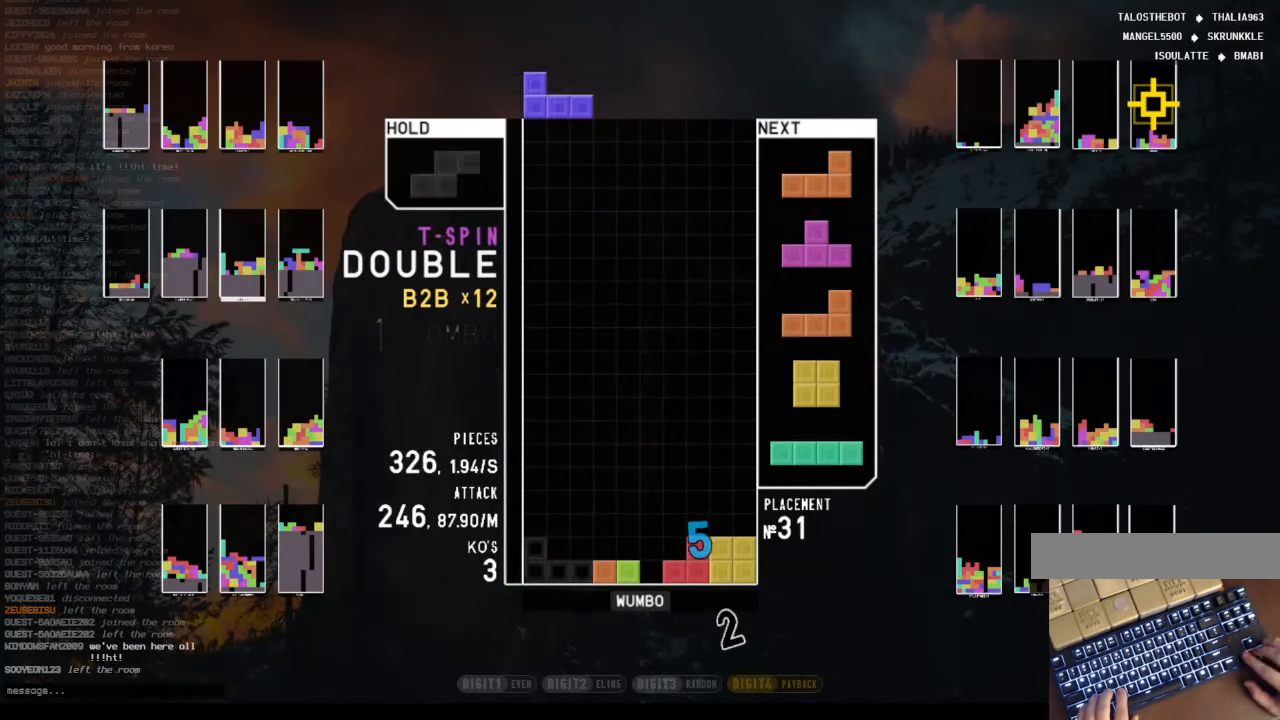
{"keys": ["right", "up", "x"], "events": [[33, "left", "up"], [67, "c", "up"], [100, "down", "down"], [201, "c", "down"], [201, "down", "up"], [234, "left", "down"], [301, "c", "up"], [301, "down", "down"], [301, "left", "up"], [401, "down", "up"], [502, "right", "down"], [502, "up", "down"], [502, "x", "down"]]}
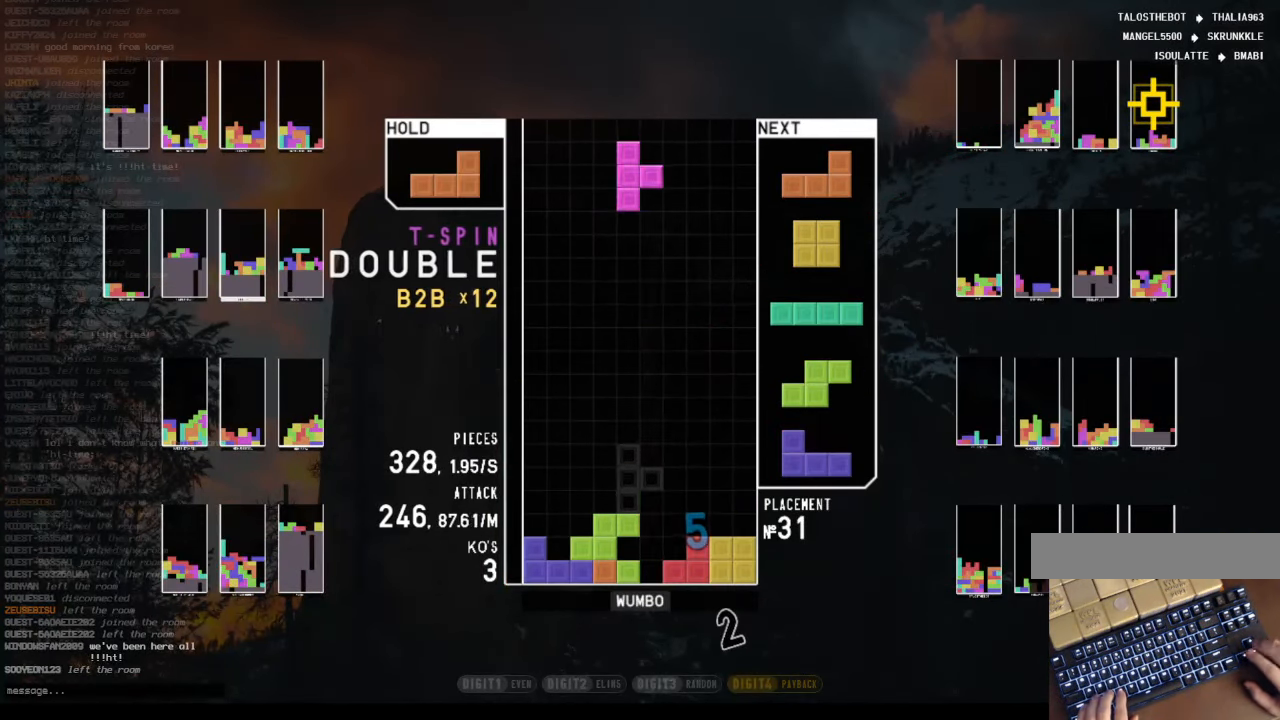
{"keys": ["down"], "events": [[33, "x", "up"], [100, "right", "up"], [201, "up", "up"], [201, "x", "down"], [234, "down", "down"], [335, "right", "down"], [335, "x", "up"], [368, "down", "up"], [435, "right", "up"], [502, "down", "down"]]}
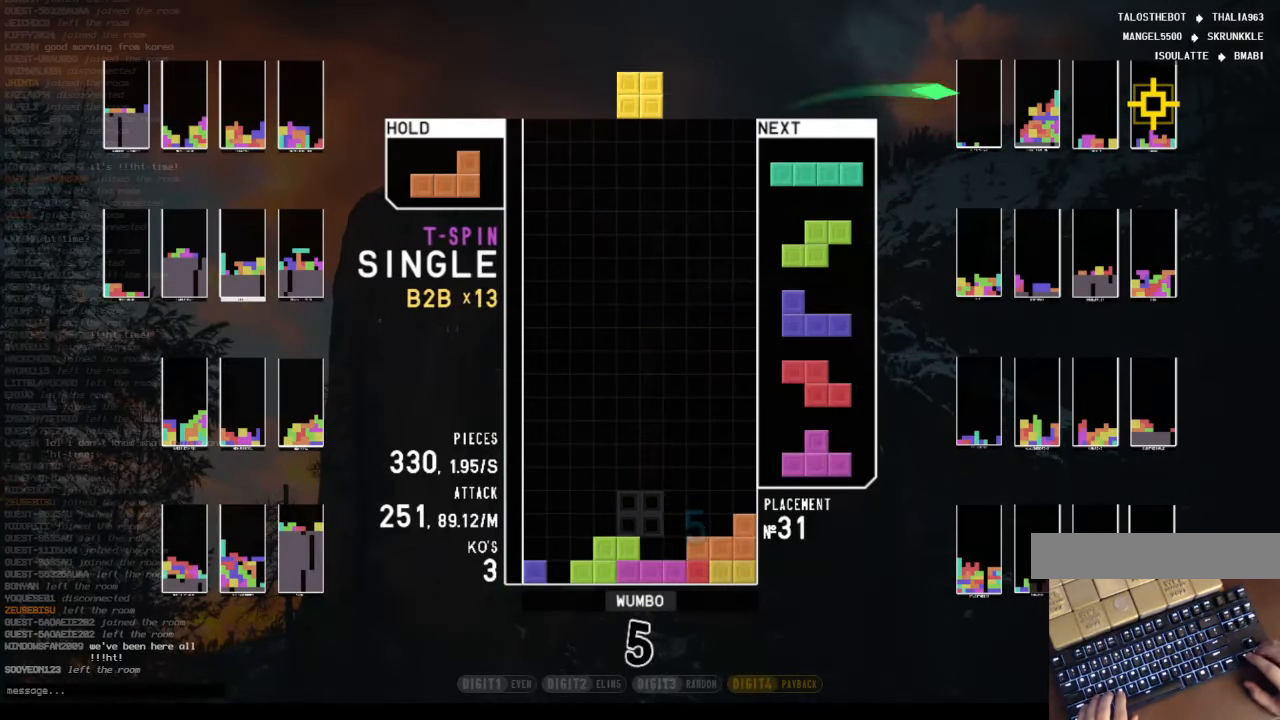
{"keys": ["c"], "events": [[101, "c", "down"], [101, "right", "down"], [168, "down", "up"], [201, "shift", "down"], [268, "c", "up"], [268, "right", "up"], [302, "left", "down"], [335, "down", "down"], [335, "left", "up"], [335, "shift", "up"], [435, "down", "up"], [502, "c", "down"]]}
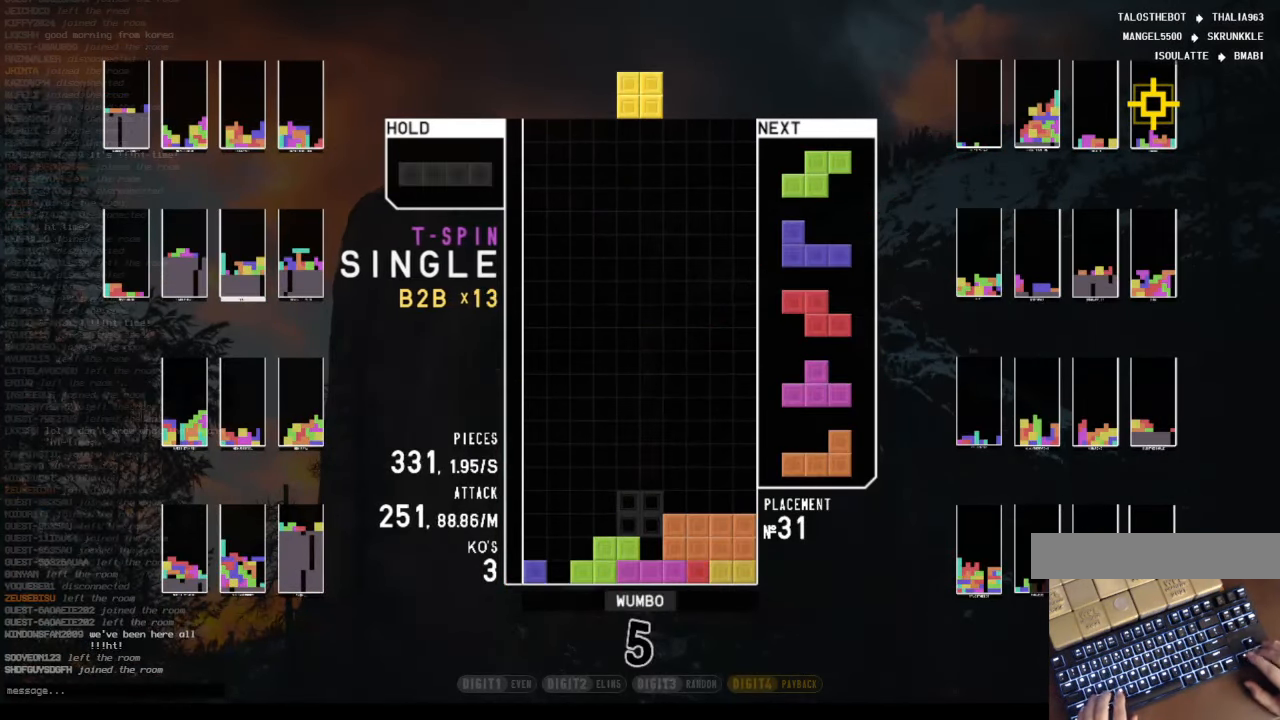
{"keys": ["down", "right"], "events": [[67, "left", "down"], [168, "c", "up"], [168, "left", "up"], [235, "left", "down"], [269, "down", "down"], [302, "left", "up"], [369, "down", "up"], [369, "x", "down"], [403, "down", "down"], [470, "x", "up"], [503, "right", "down"]]}
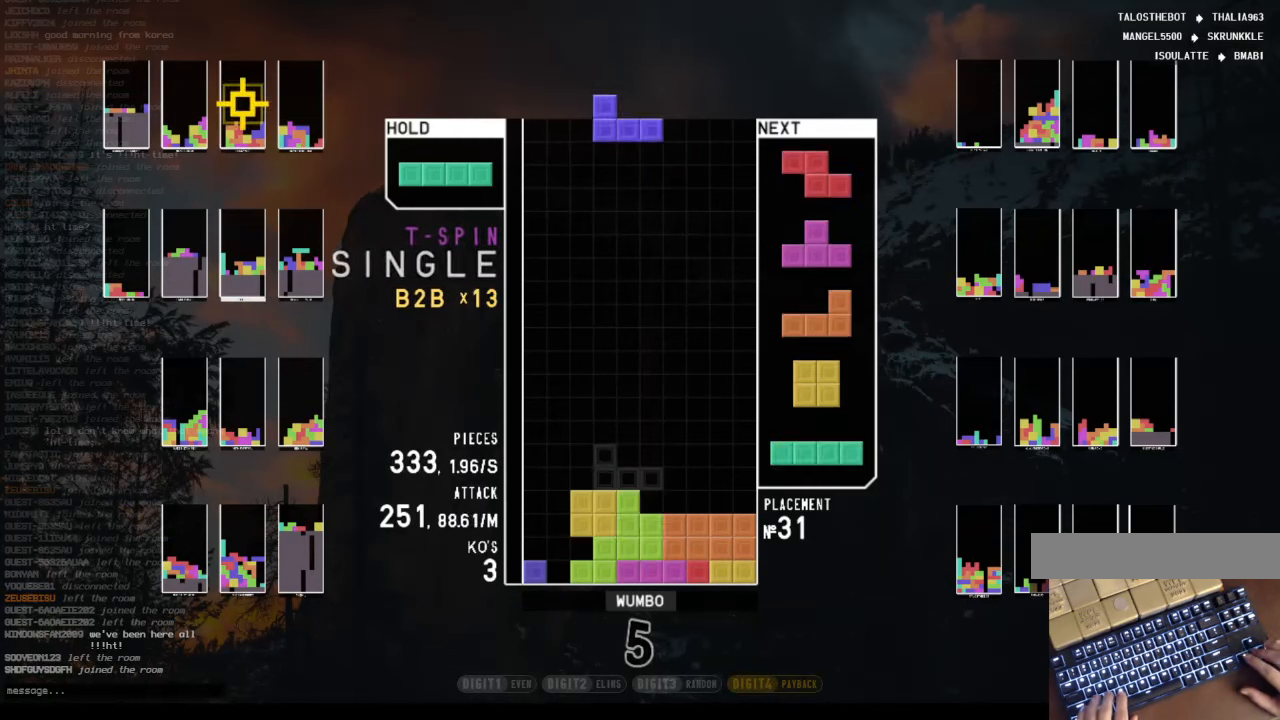
{"keys": ["right", "shift"], "events": [[34, "c", "down"], [101, "down", "up"], [201, "c", "up"], [201, "right", "up"], [235, "left", "down"], [302, "down", "down"], [302, "left", "up"], [335, "right", "down"], [369, "c", "down"], [436, "down", "up"], [436, "shift", "down"], [469, "c", "up"]]}
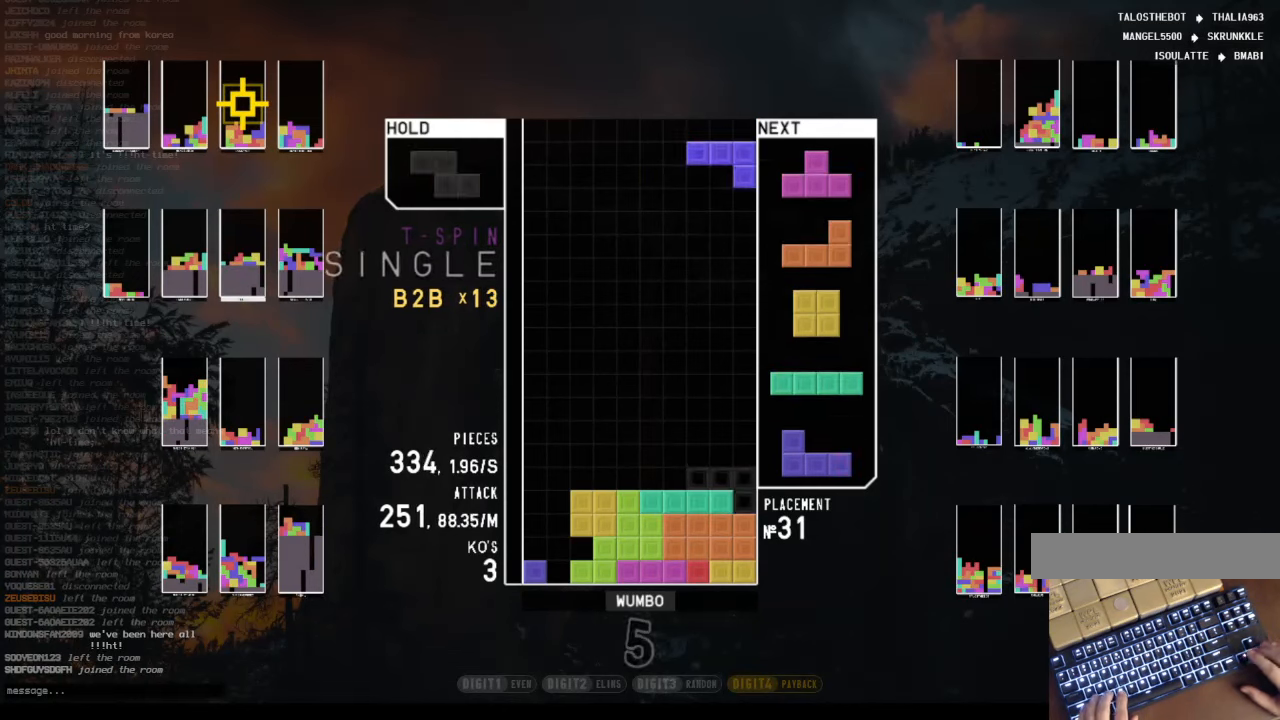
{"keys": ["left"], "events": [[33, "down", "down"], [33, "right", "up"], [67, "left", "down"], [67, "shift", "up"], [100, "down", "up"], [167, "x", "down"], [201, "up", "down"], [267, "x", "up"], [301, "left", "up"], [301, "x", "down"], [334, "up", "up"], [401, "z", "down"], [435, "left", "down"], [435, "x", "up"], [435, "z", "up"]]}
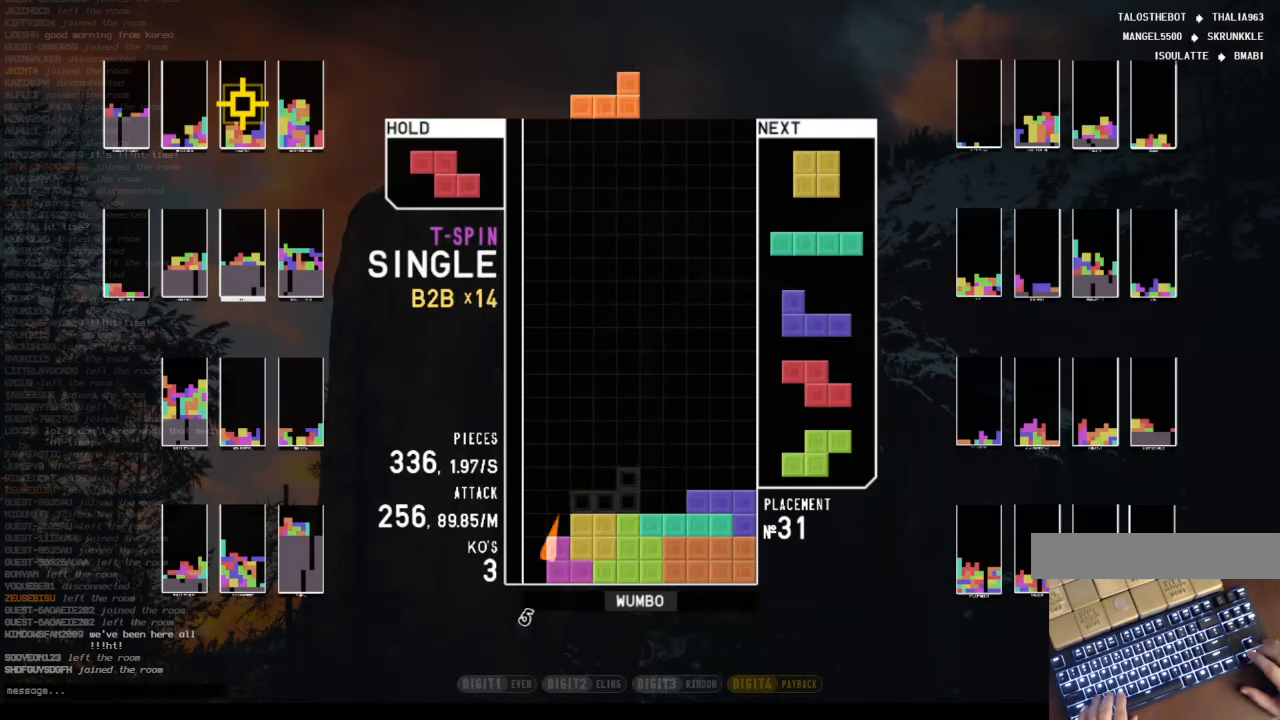
{"keys": ["c", "down", "right"], "events": [[67, "shift", "down"], [100, "left", "up"], [100, "right", "down"], [167, "down", "down"], [234, "right", "up"], [234, "shift", "up"], [268, "c", "down"], [268, "down", "up"], [368, "down", "down"], [402, "c", "up"], [469, "right", "down"], [502, "c", "down"]]}
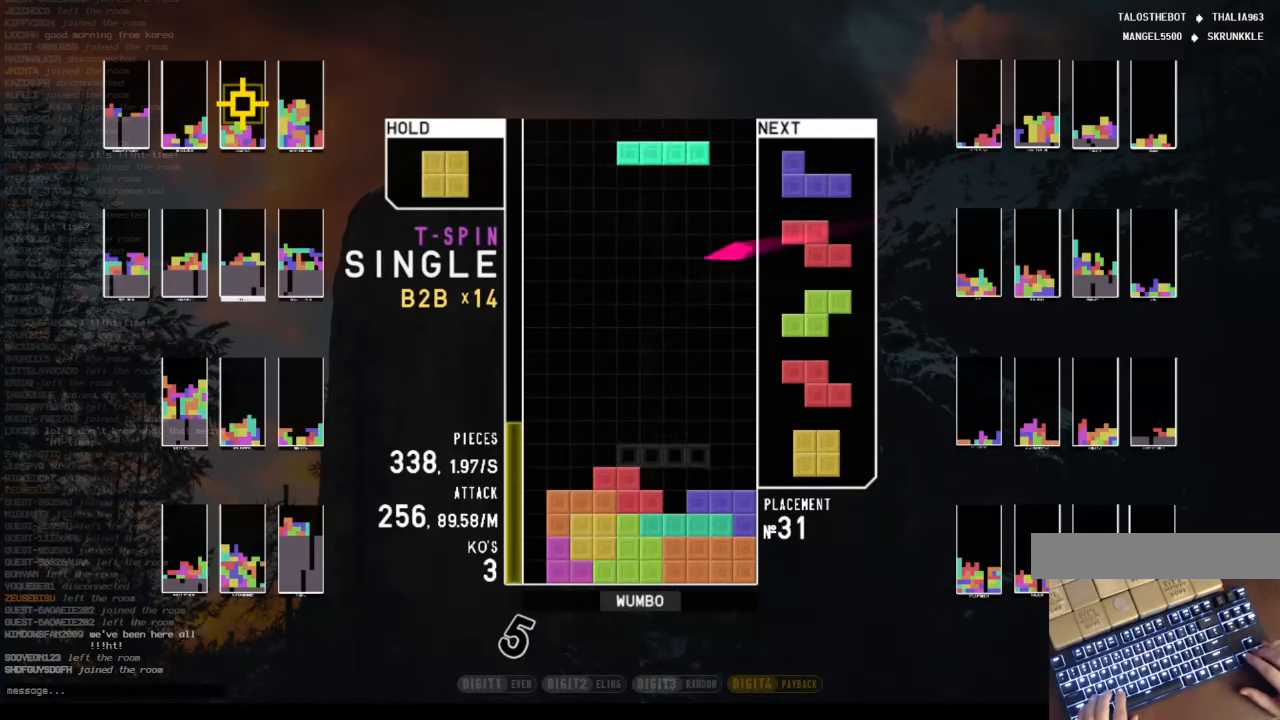
{"keys": ["left"], "events": [[34, "down", "up"], [134, "c", "up"], [201, "right", "up"], [335, "down", "down"], [368, "left", "down"], [435, "down", "up"]]}
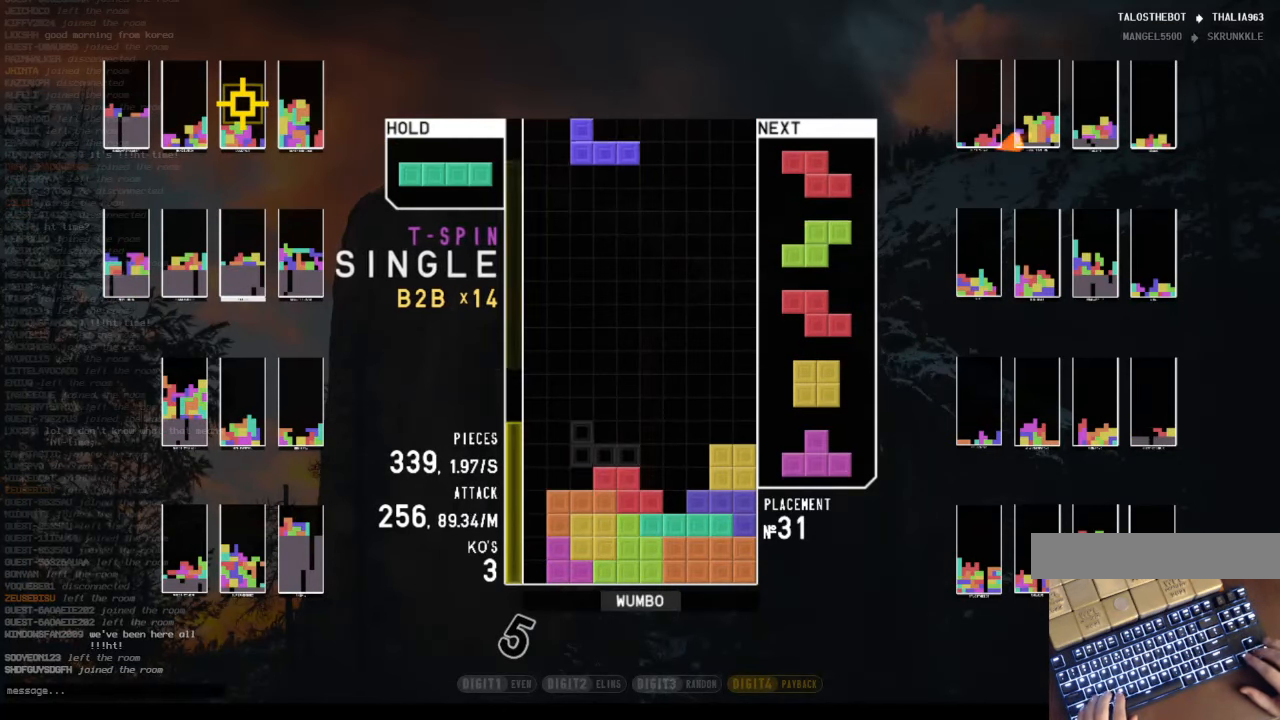
{"keys": [], "events": [[100, "left", "up"], [100, "z", "down"], [134, "right", "down"], [201, "right", "up"], [201, "z", "up"], [234, "down", "down"], [335, "down", "up"], [335, "x", "down"], [435, "right", "down"], [469, "right", "up"], [469, "x", "up"]]}
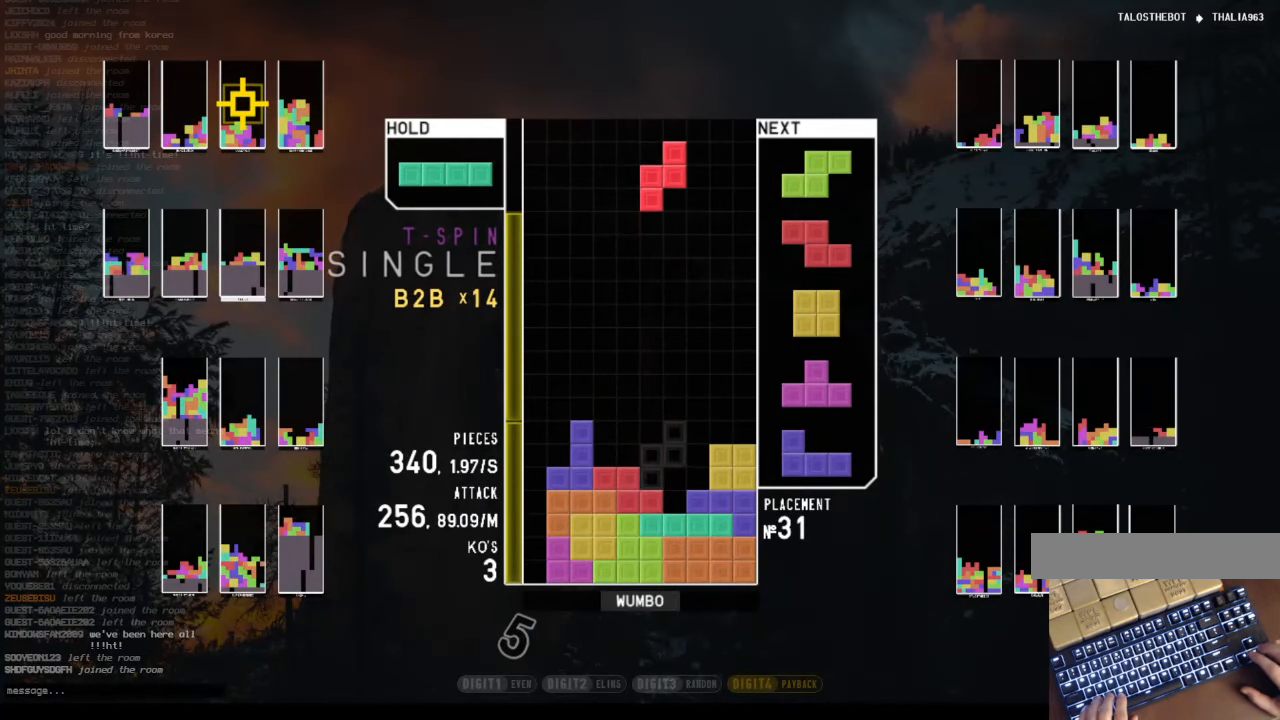
{"keys": ["x"], "events": [[67, "right", "down"], [101, "right", "up"], [201, "down", "down"], [335, "down", "up"], [402, "x", "down"]]}
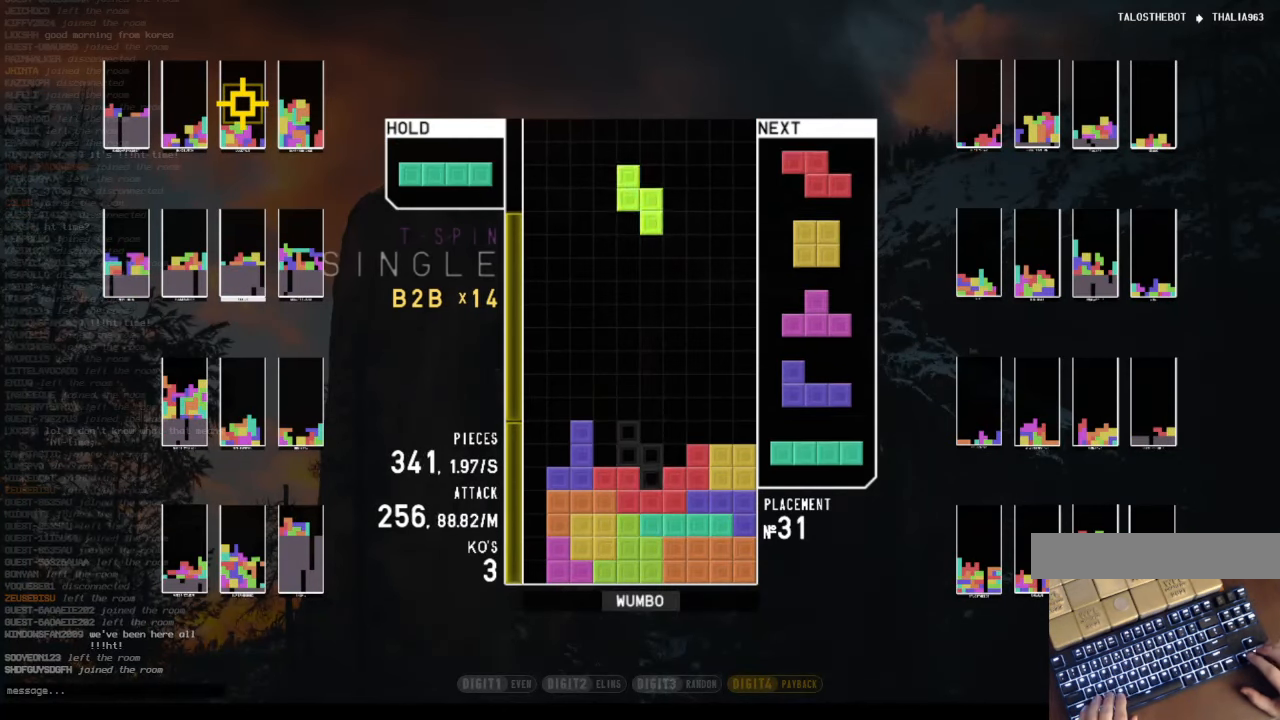
{"keys": [], "events": [[34, "down", "down"], [34, "x", "up"], [101, "down", "up"], [134, "right", "down"], [134, "x", "down"], [235, "right", "up"], [268, "right", "down"], [268, "x", "up"], [335, "down", "down"], [469, "down", "up"], [469, "right", "up"]]}
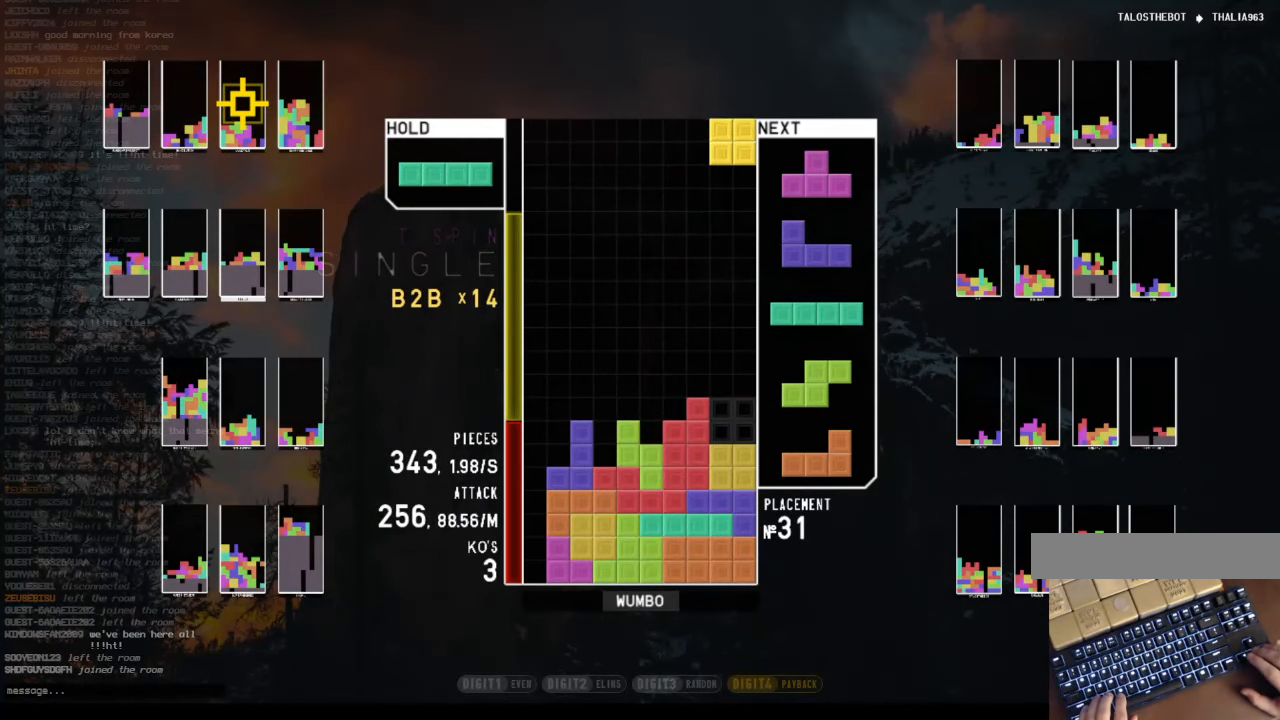
{"keys": ["left", "z"], "events": [[33, "down", "down"], [134, "down", "up"], [334, "c", "down"], [334, "left", "down"], [468, "c", "up"], [468, "z", "down"]]}
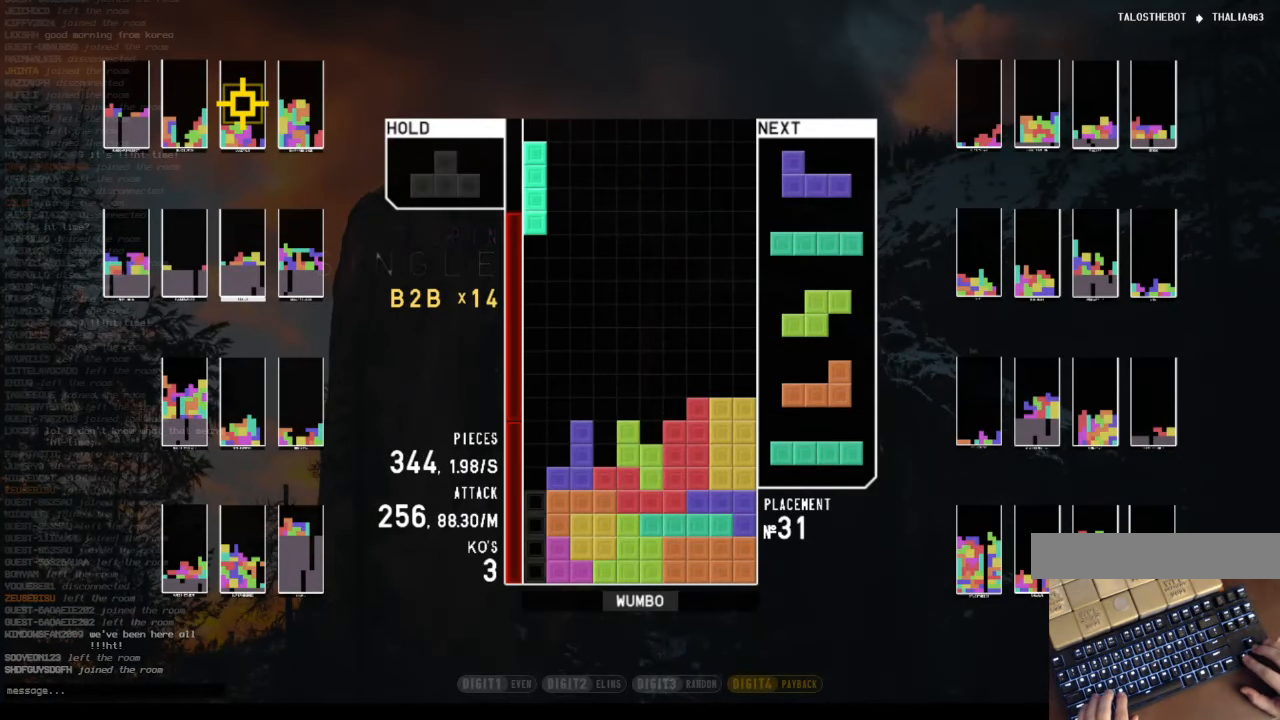
{"keys": ["x"], "events": [[100, "left", "up"], [167, "z", "up"], [201, "down", "down"], [268, "left", "down"], [301, "down", "up"], [435, "left", "up"], [502, "x", "down"]]}
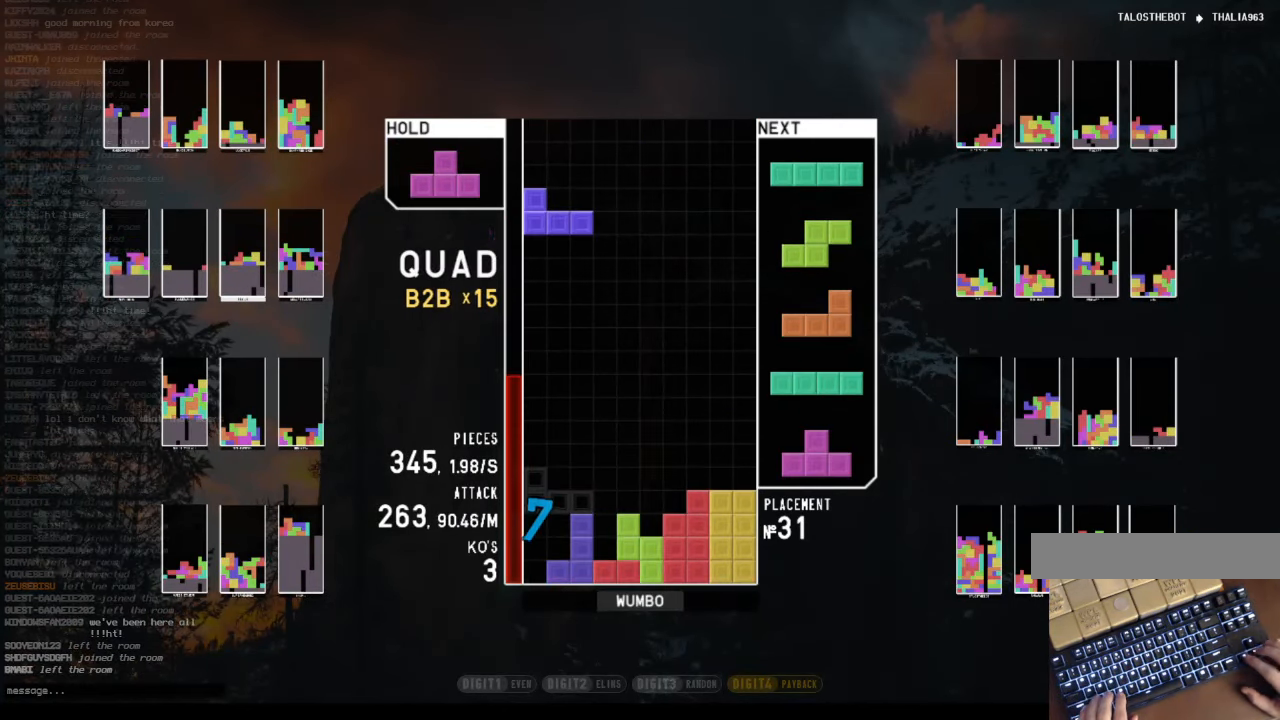
{"keys": [], "events": [[67, "down", "down"], [67, "x", "up"], [168, "c", "down"], [168, "down", "up"], [234, "x", "down"], [268, "c", "up"], [268, "right", "down"], [301, "right", "up"], [301, "x", "up"], [368, "x", "down"], [469, "down", "down"], [502, "down", "up"], [502, "x", "up"]]}
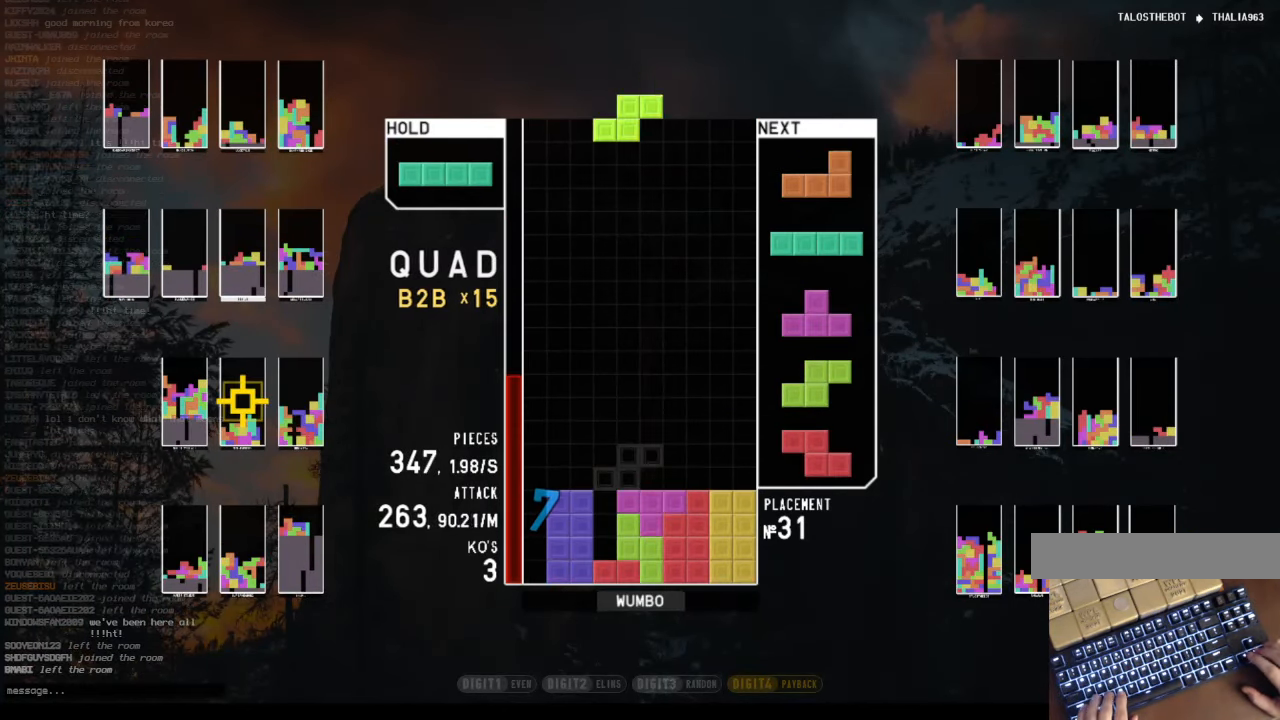
{"keys": ["left"], "events": [[34, "c", "down"], [101, "left", "down"], [101, "z", "down"], [134, "c", "up"], [134, "down", "down"], [201, "left", "up"], [201, "right", "down"], [234, "z", "up"], [268, "down", "up"], [335, "right", "up"], [368, "down", "down"], [435, "left", "down"], [469, "down", "up"]]}
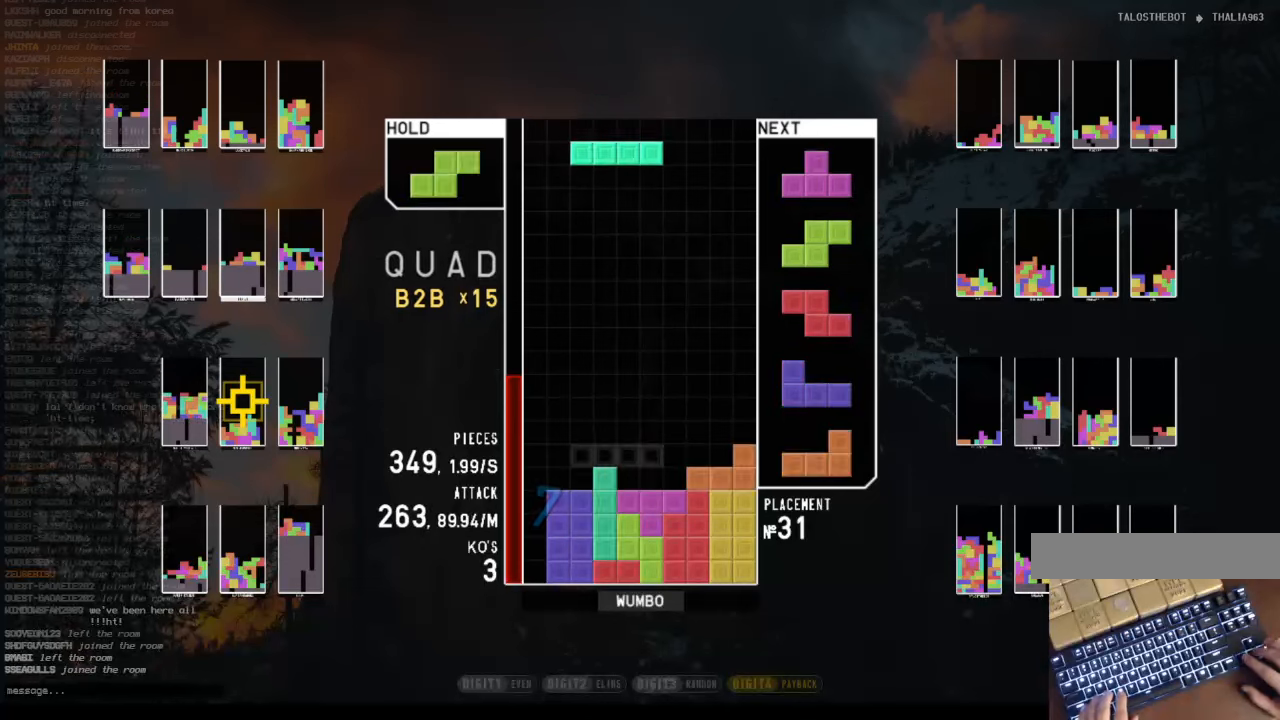
{"keys": ["c", "left"], "events": [[34, "z", "down"], [101, "left", "up"], [168, "down", "down"], [168, "z", "up"], [201, "left", "down"], [235, "down", "up"], [302, "c", "down"], [369, "c", "up"], [369, "left", "up"], [369, "right", "down"], [402, "down", "down"], [469, "left", "down"], [469, "right", "up"], [503, "c", "down"], [503, "down", "up"]]}
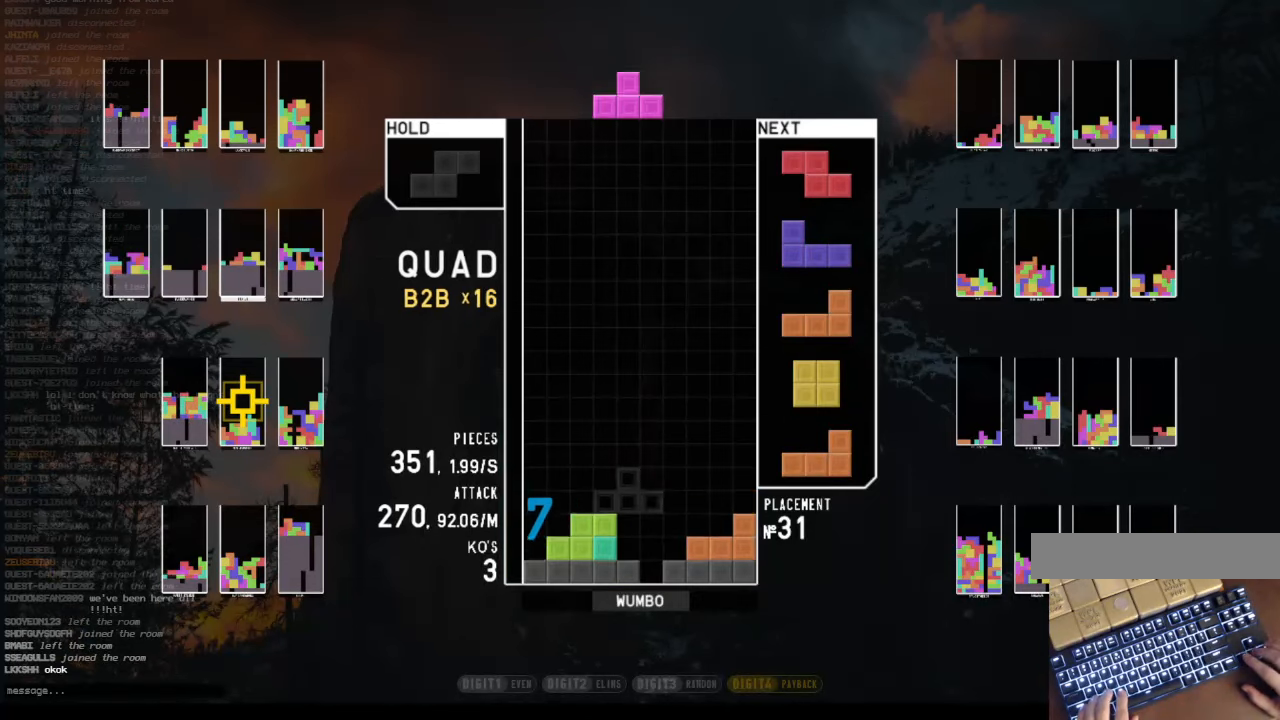
{"keys": [], "events": [[33, "x", "down"], [133, "c", "up"], [133, "left", "up"], [200, "down", "down"], [200, "x", "up"], [234, "right", "down"], [267, "down", "up"], [334, "c", "down"], [468, "c", "up"], [468, "right", "up"]]}
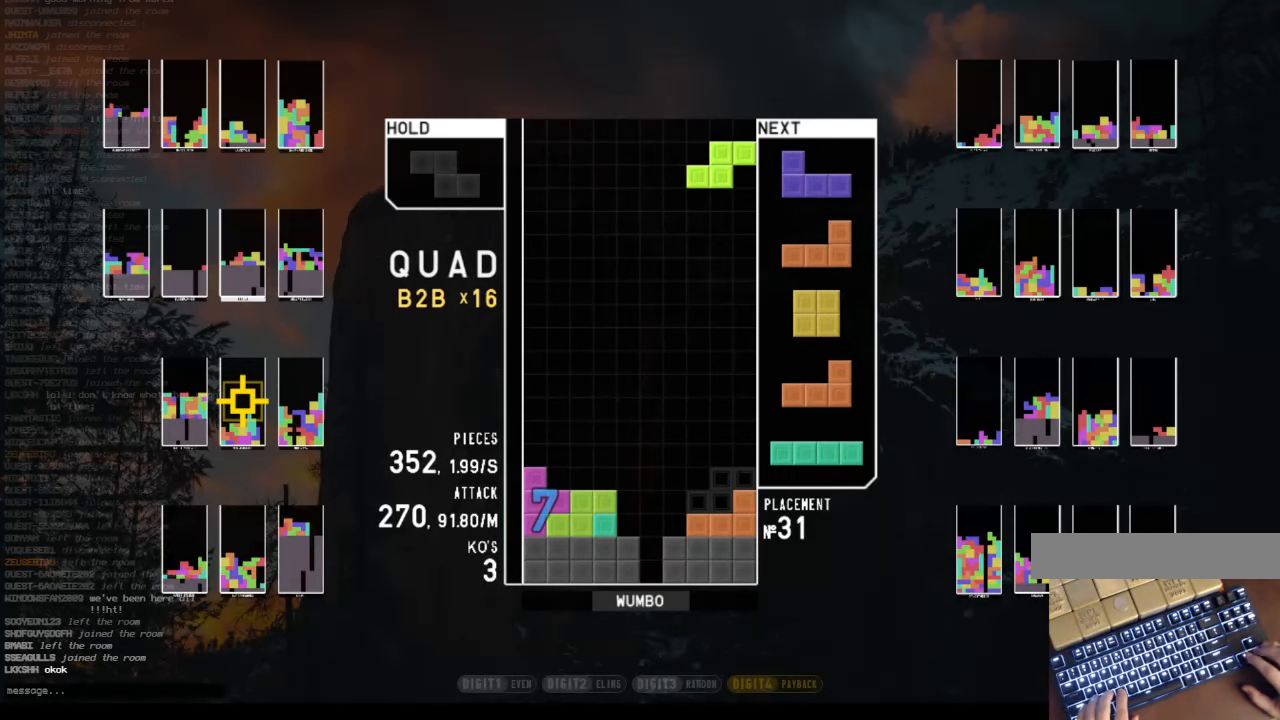
{"keys": ["x"], "events": [[100, "down", "down"], [201, "down", "up"], [335, "c", "down"], [402, "x", "down"], [435, "right", "down"], [502, "c", "up"], [502, "right", "up"]]}
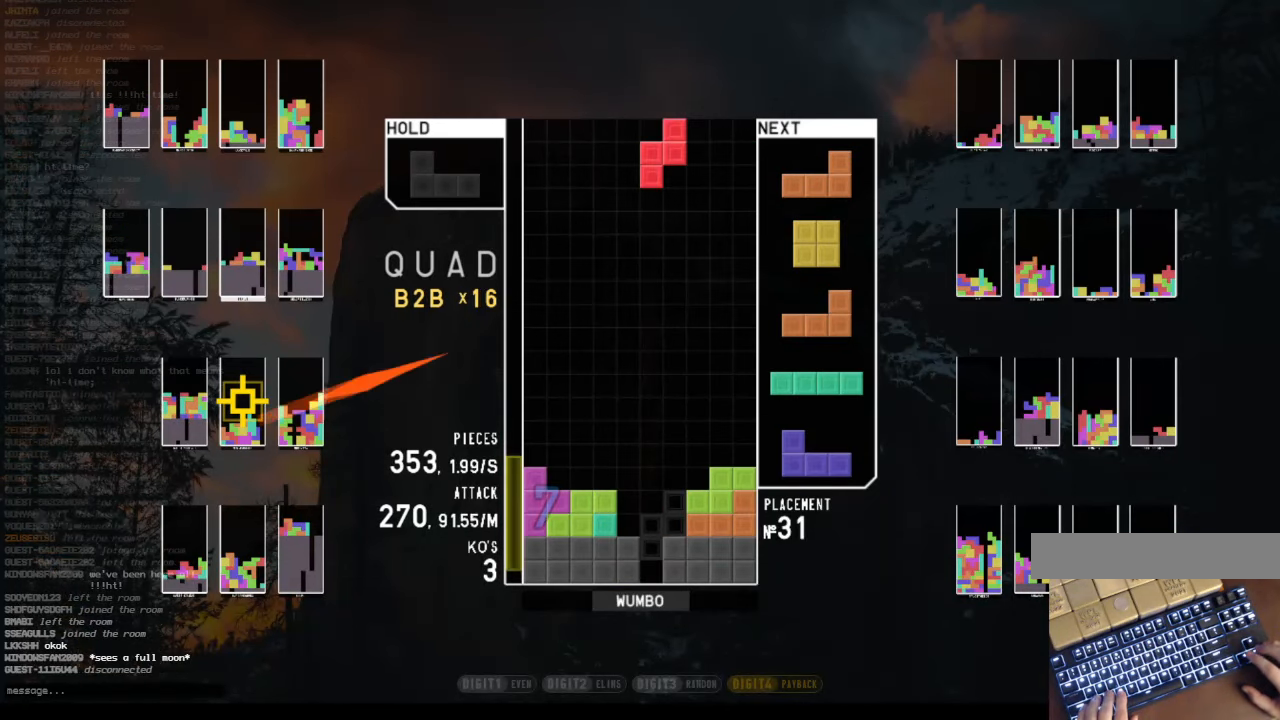
{"keys": ["left"], "events": [[34, "x", "up"], [67, "right", "down"], [134, "down", "down"], [167, "c", "down"], [167, "left", "down"], [167, "right", "up"], [268, "down", "up"], [268, "z", "down"], [368, "c", "up"], [368, "down", "down"], [368, "left", "up"], [368, "right", "down"], [402, "right", "up"], [402, "z", "up"], [469, "down", "up"], [469, "left", "down"]]}
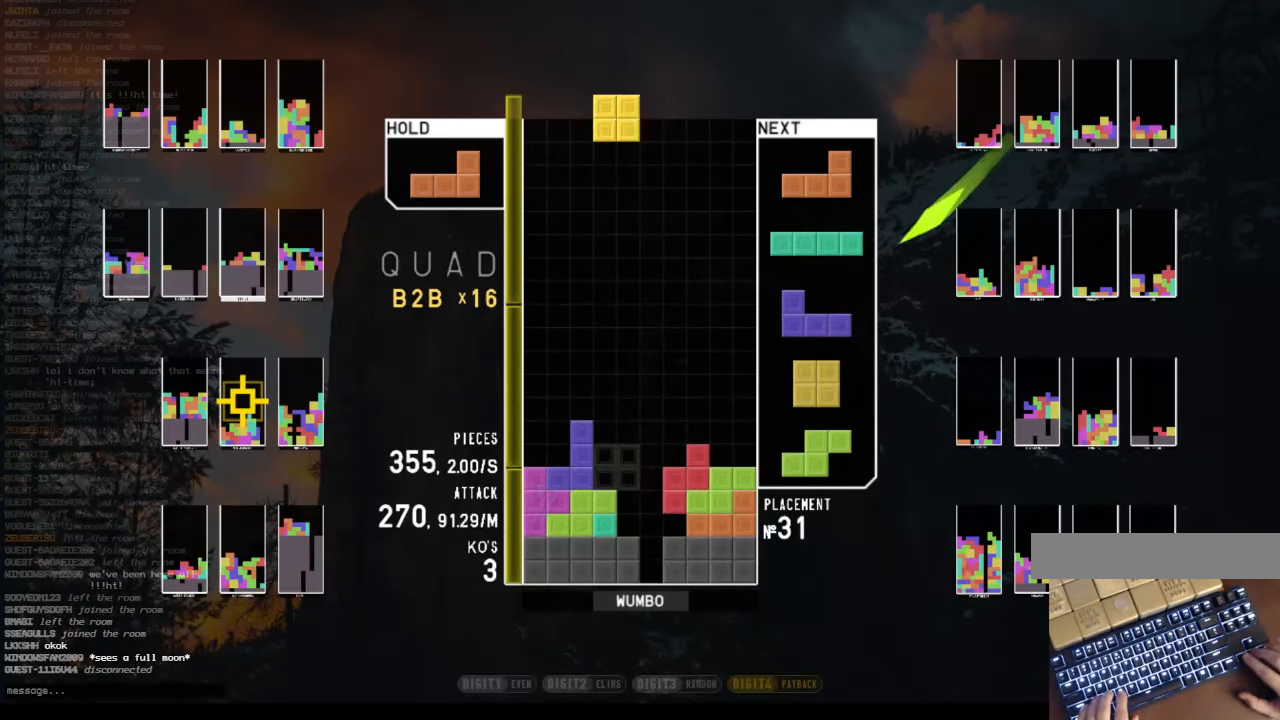
{"keys": ["right", "x"], "events": [[101, "down", "down"], [101, "left", "up"], [134, "right", "down"], [201, "down", "up"], [235, "x", "down"], [335, "down", "down"], [335, "x", "up"], [436, "down", "up"], [436, "x", "down"]]}
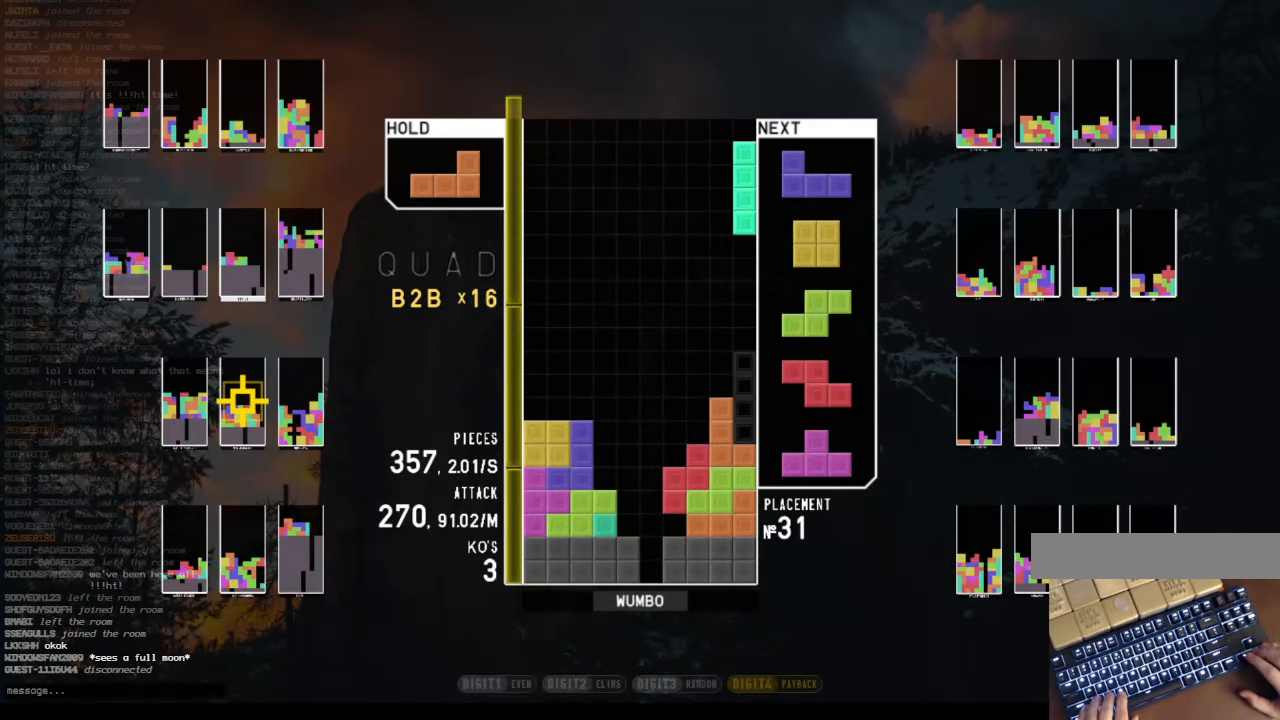
{"keys": ["down", "left"], "events": [[33, "down", "down"], [33, "right", "up"], [66, "left", "down"], [66, "x", "up"], [100, "down", "up"], [267, "down", "down"], [334, "down", "up"], [334, "left", "up"], [401, "right", "down"], [435, "down", "down"], [502, "left", "down"], [502, "right", "up"]]}
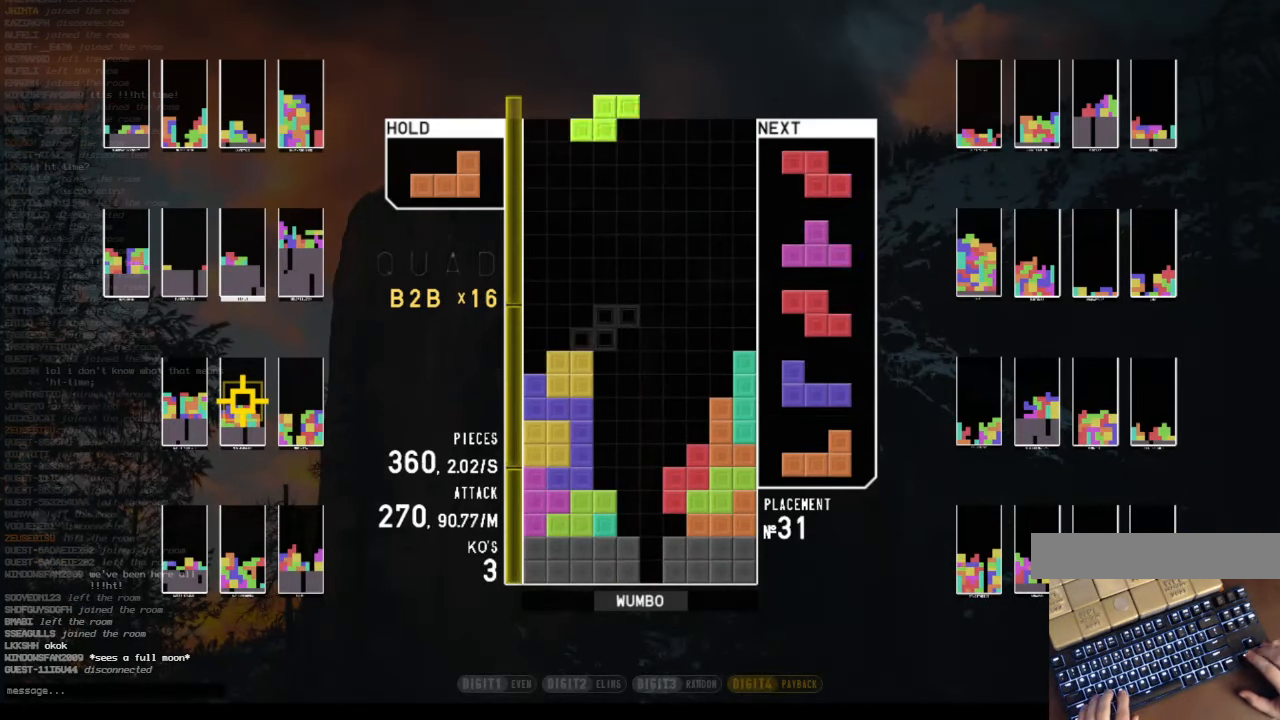
{"keys": ["down", "z"], "events": [[33, "c", "down"], [33, "down", "up"], [134, "shift", "down"], [167, "c", "up"], [234, "down", "down"], [234, "left", "up"], [268, "right", "down"], [268, "shift", "up"], [368, "down", "up"], [402, "right", "up"], [469, "left", "down"], [469, "z", "down"], [502, "down", "down"], [502, "left", "up"]]}
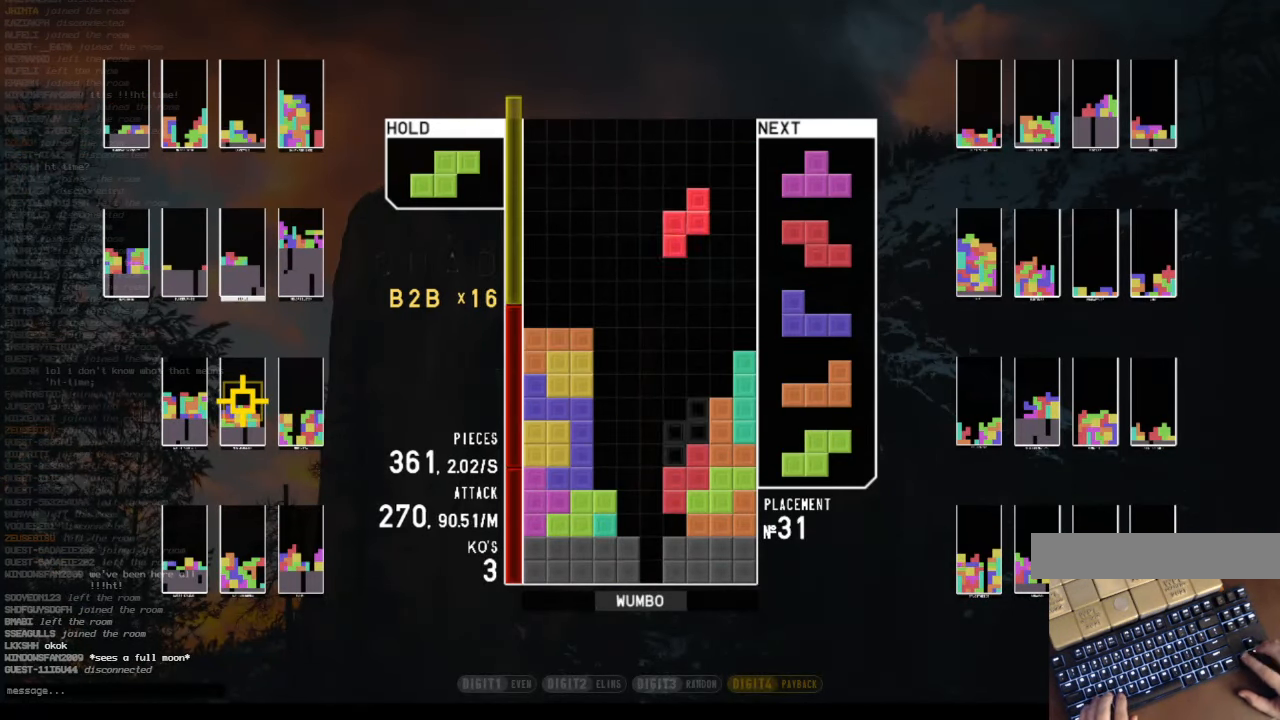
{"keys": ["c", "down"], "events": [[33, "z", "up"], [100, "down", "up"], [201, "right", "down"], [201, "up", "down"], [201, "z", "down"], [234, "z", "up"], [301, "right", "up"], [335, "up", "up"], [335, "z", "down"], [368, "down", "down"], [435, "z", "up"], [469, "c", "down"]]}
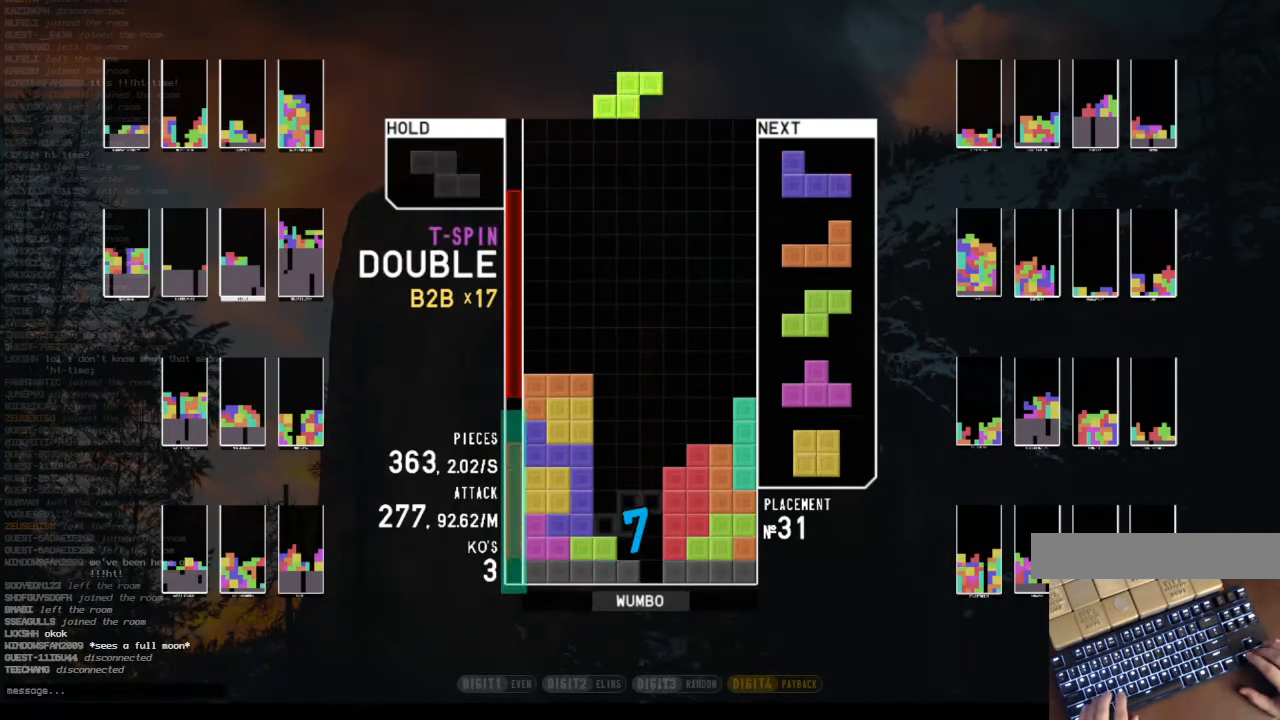
{"keys": ["down", "right"], "events": [[67, "down", "up"], [100, "z", "down"], [134, "down", "down"], [201, "c", "up"], [201, "right", "down"], [201, "z", "up"], [301, "down", "up"], [335, "right", "up"], [368, "left", "down"], [435, "down", "down"], [435, "right", "down"], [469, "left", "up"]]}
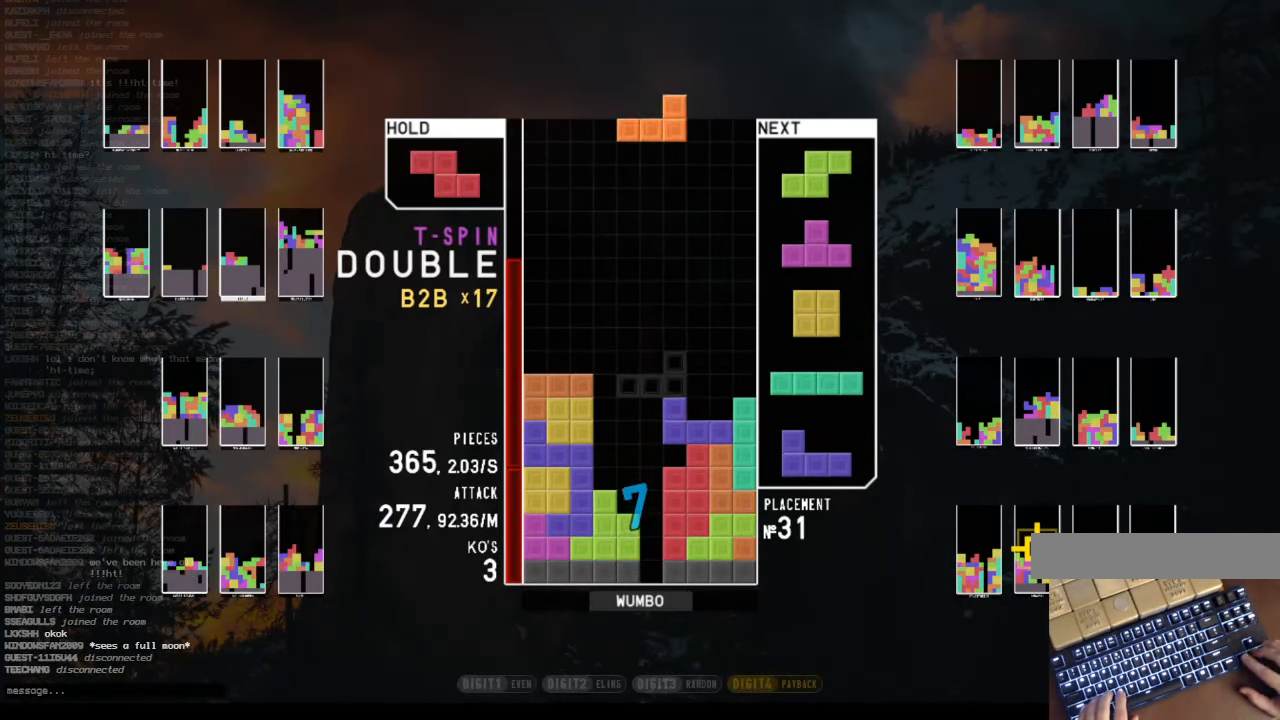
{"keys": ["right", "up", "z"], "events": [[34, "c", "down"], [34, "down", "up"], [100, "c", "up"], [100, "left", "down"], [100, "right", "up"], [167, "down", "down"], [201, "left", "up"], [268, "down", "up"], [268, "z", "down"], [335, "down", "down"], [335, "z", "up"], [402, "down", "up"], [435, "right", "down"], [435, "z", "down"], [502, "up", "down"]]}
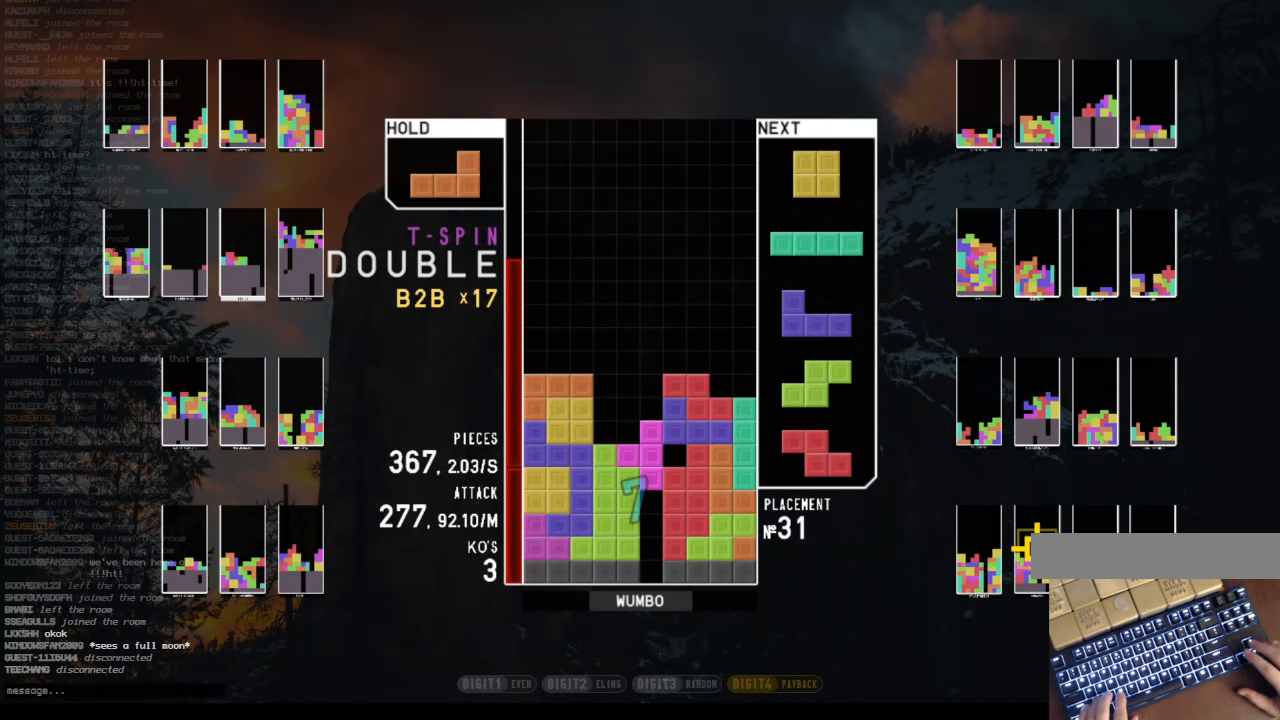
{"keys": ["down", "x"], "events": [[33, "z", "up"], [67, "right", "up"], [67, "up", "up"], [134, "z", "down"], [167, "down", "down"], [234, "down", "up"], [234, "z", "up"], [301, "down", "down"], [301, "left", "down"], [368, "left", "up"], [368, "x", "down"], [402, "down", "up"], [502, "down", "down"]]}
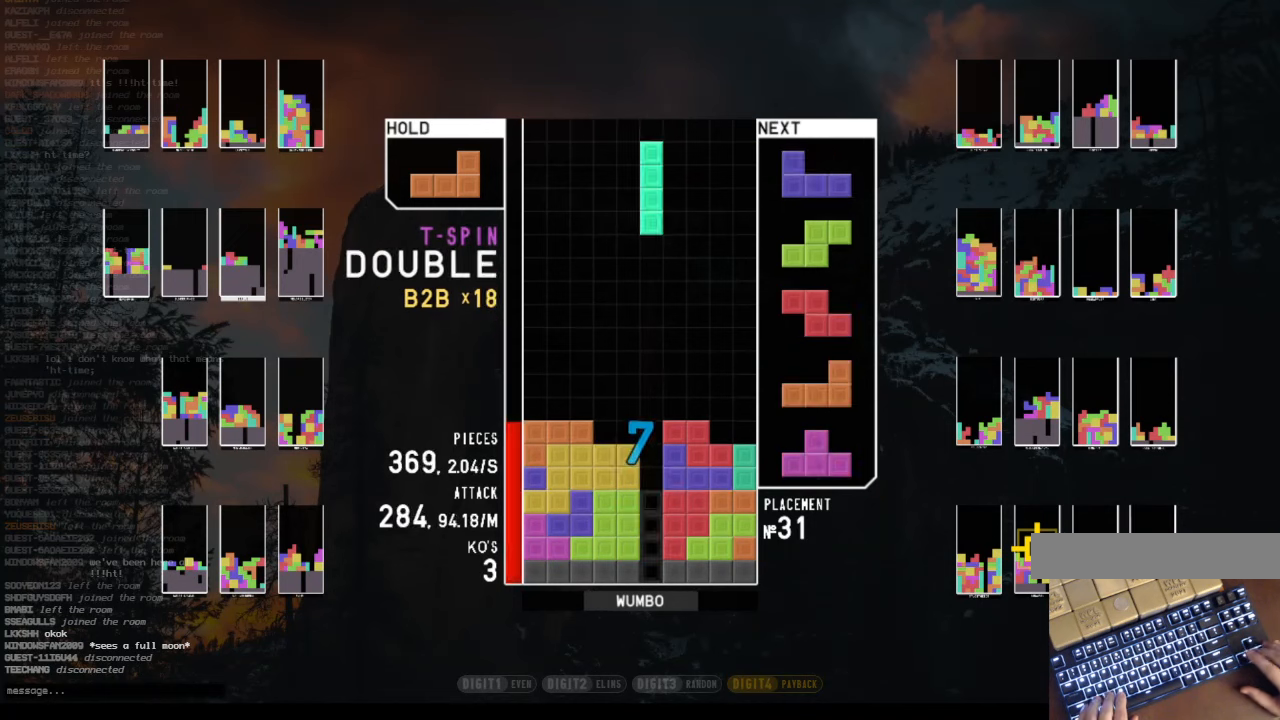
{"keys": ["c", "right", "z"], "events": [[67, "x", "up"], [101, "c", "down"], [101, "down", "up"], [201, "left", "down"], [201, "x", "down"], [235, "c", "up"], [235, "down", "down"], [335, "left", "up"], [335, "right", "down"], [335, "x", "up"], [369, "c", "down"], [369, "down", "up"], [436, "z", "down"]]}
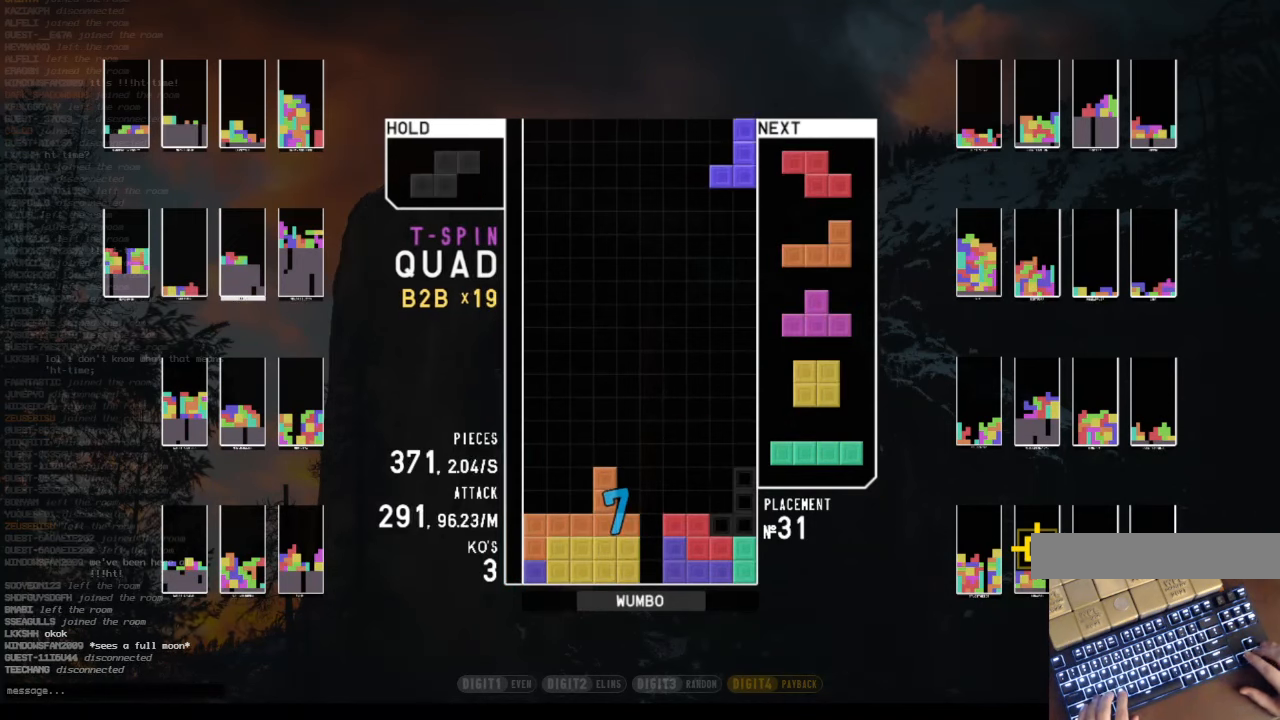
{"keys": ["left", "x"], "events": [[34, "c", "up"], [34, "right", "up"], [67, "z", "up"], [101, "down", "down"], [201, "right", "down"], [268, "down", "up"], [335, "left", "down"], [335, "right", "up"], [402, "down", "down"], [503, "down", "up"], [503, "x", "down"]]}